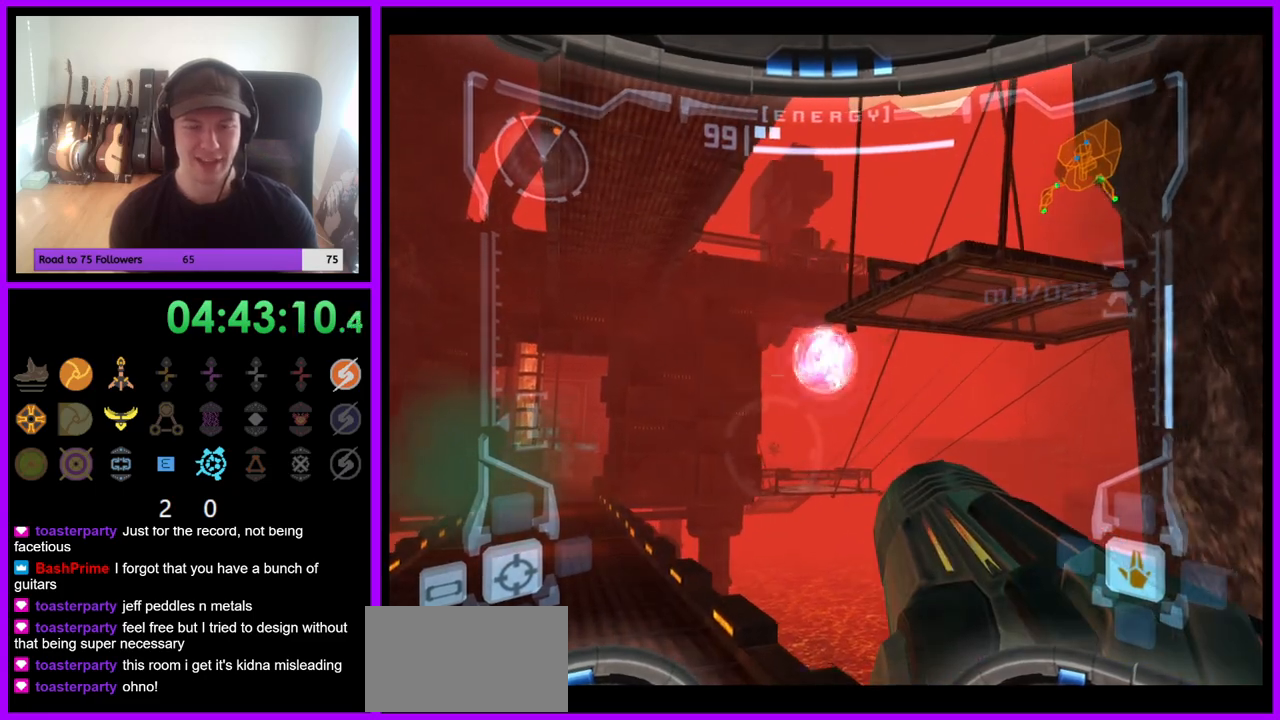
Gameplay with a controller (Nintendo layout); each line is a JSON object with the inputs held at the frame after it (dt_ms = milliseconds from this image to that frame). "events" lists button and stick changes between this image and that frame as [ms after this image, input, new state], when the widget could be followed in between. Not read: L3 R3 Z.
{"dt_ms": 500, "buttons": ["L1"], "left_stick": "up-left", "right_stick": "center", "events": []}
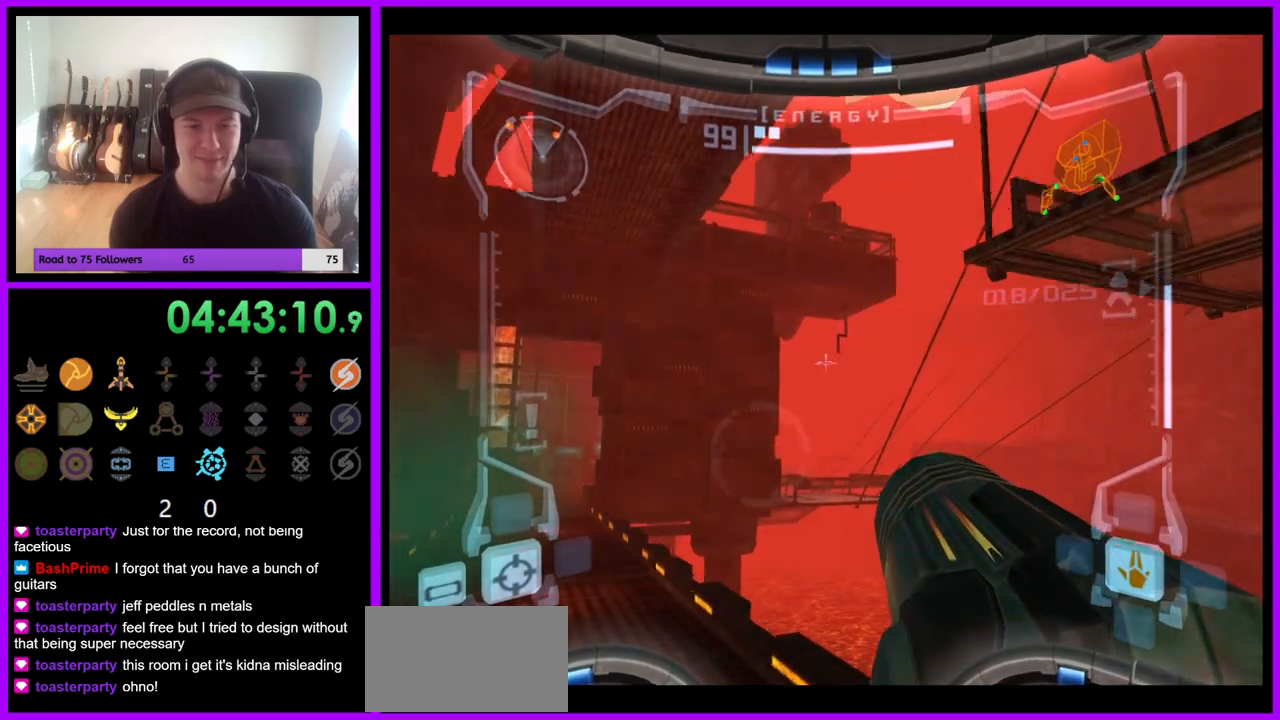
{"dt_ms": 500, "buttons": [], "left_stick": "right", "right_stick": "center", "events": [[150, "left_stick", "up-right"], [167, "L1", "up"], [217, "left_stick", "right"], [400, "B", "down"], [467, "B", "up"]]}
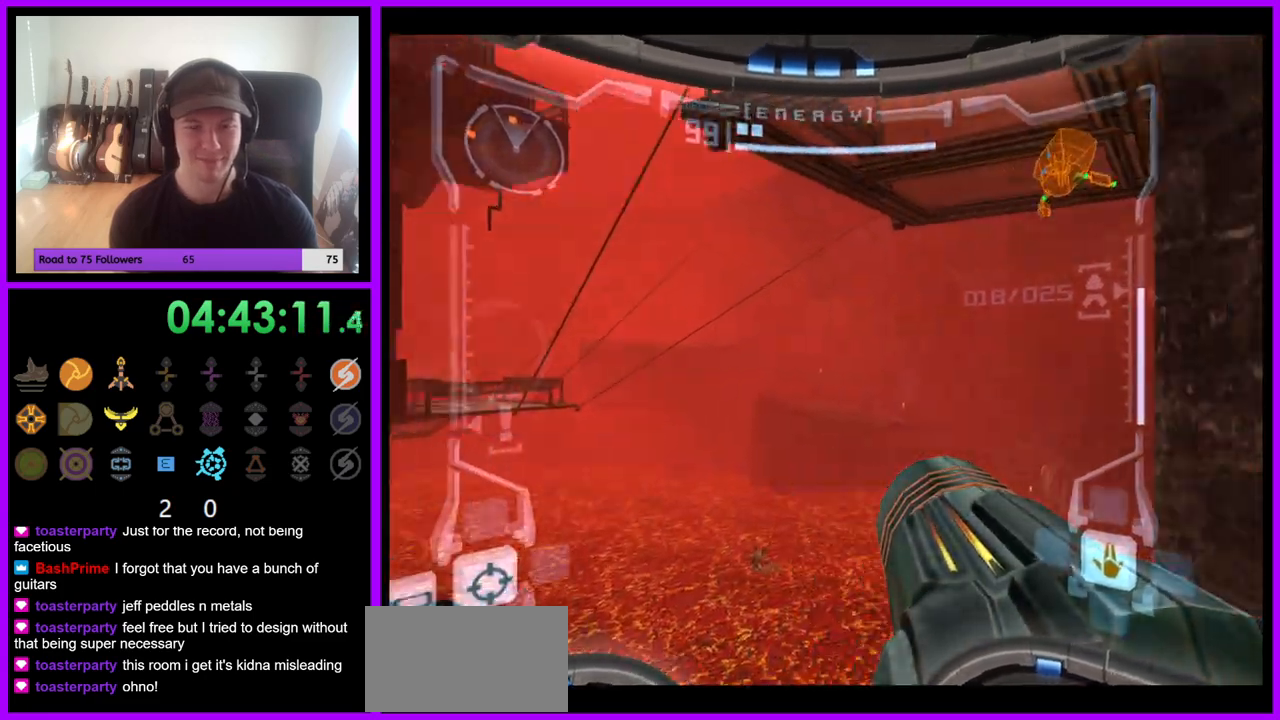
{"dt_ms": 500, "buttons": ["L1"], "left_stick": "up-left", "right_stick": "center", "events": [[100, "left_stick", "center"], [267, "L1", "down"], [283, "left_stick", "left"], [383, "left_stick", "up-left"]]}
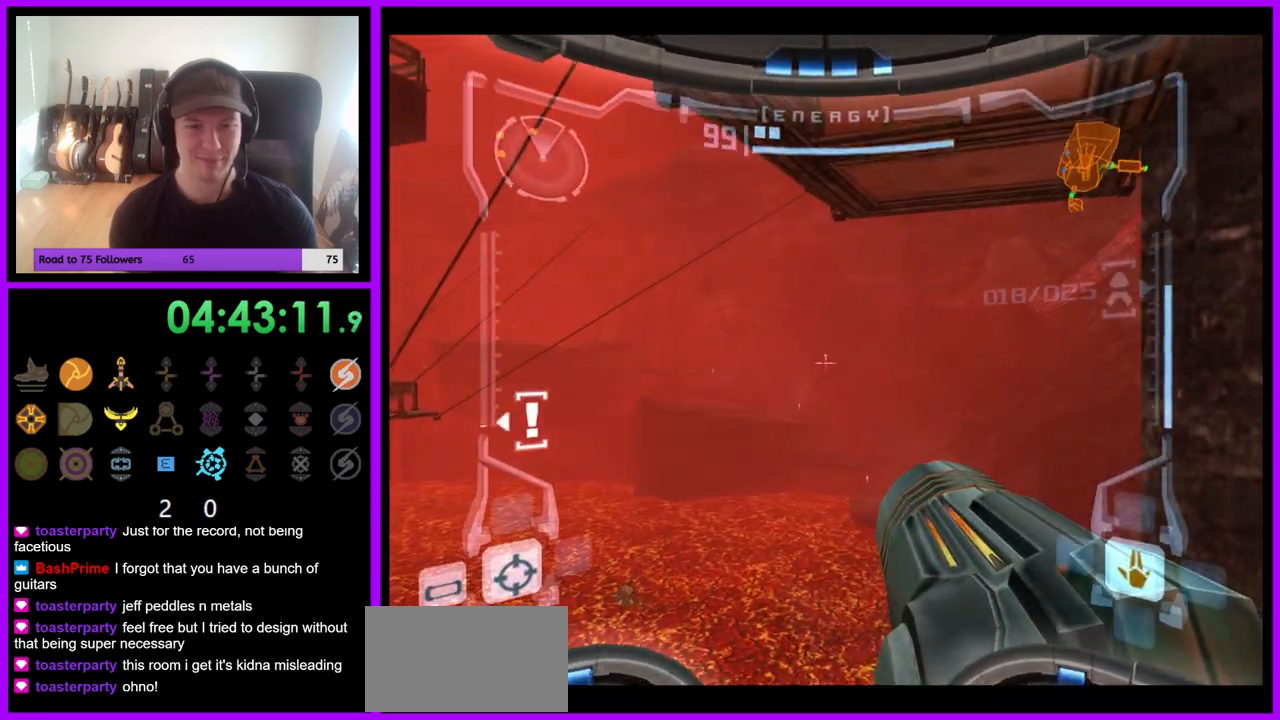
{"dt_ms": 500, "buttons": [], "left_stick": "center", "right_stick": "center", "events": [[67, "left_stick", "center"], [250, "X", "down"], [367, "X", "up"], [433, "L1", "up"]]}
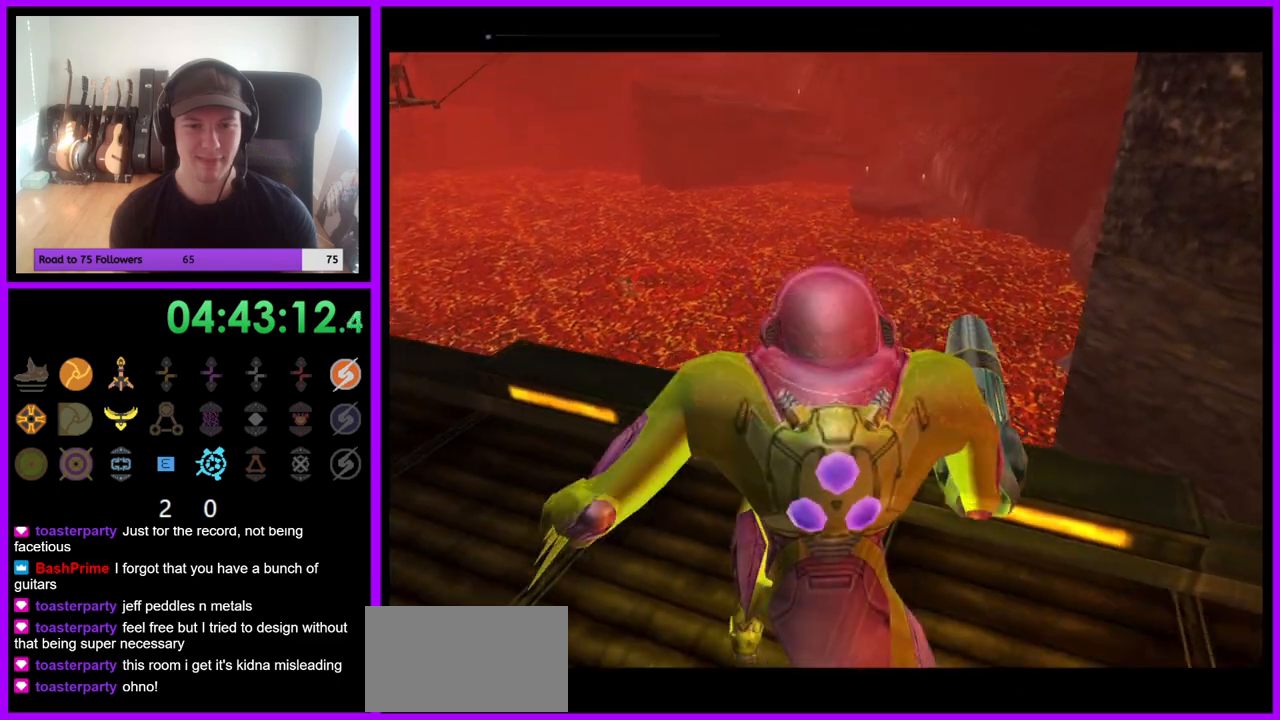
{"dt_ms": 500, "buttons": [], "left_stick": "center", "right_stick": "center", "events": []}
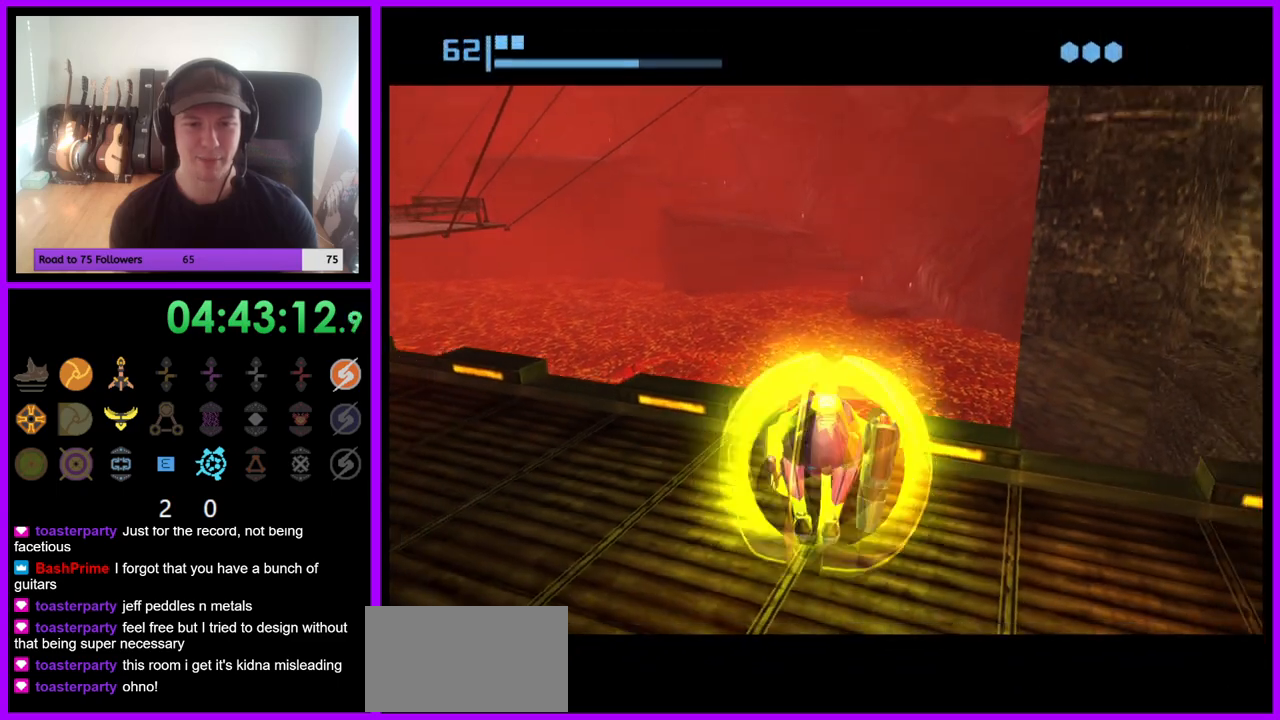
{"dt_ms": 500, "buttons": [], "left_stick": "center", "right_stick": "center", "events": [[250, "left_stick", "up"], [367, "left_stick", "center"]]}
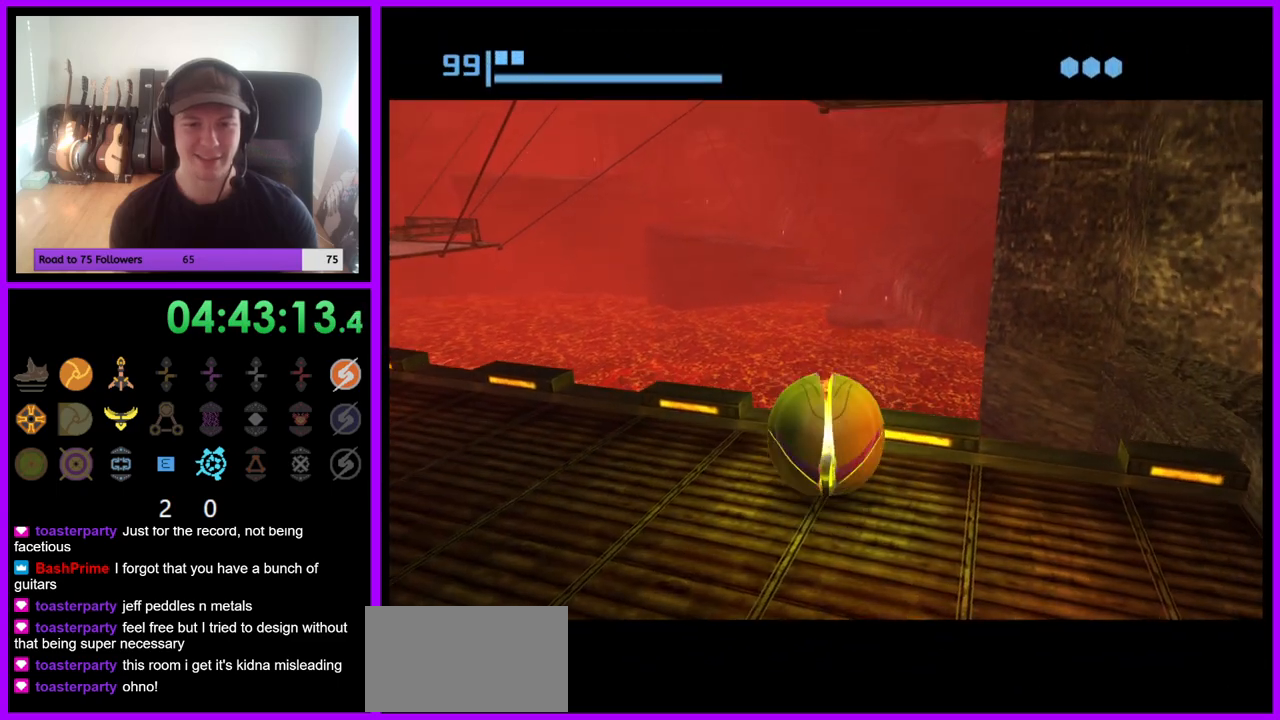
{"dt_ms": 500, "buttons": [], "left_stick": "center", "right_stick": "center", "events": [[350, "left_stick", "up"], [433, "left_stick", "center"]]}
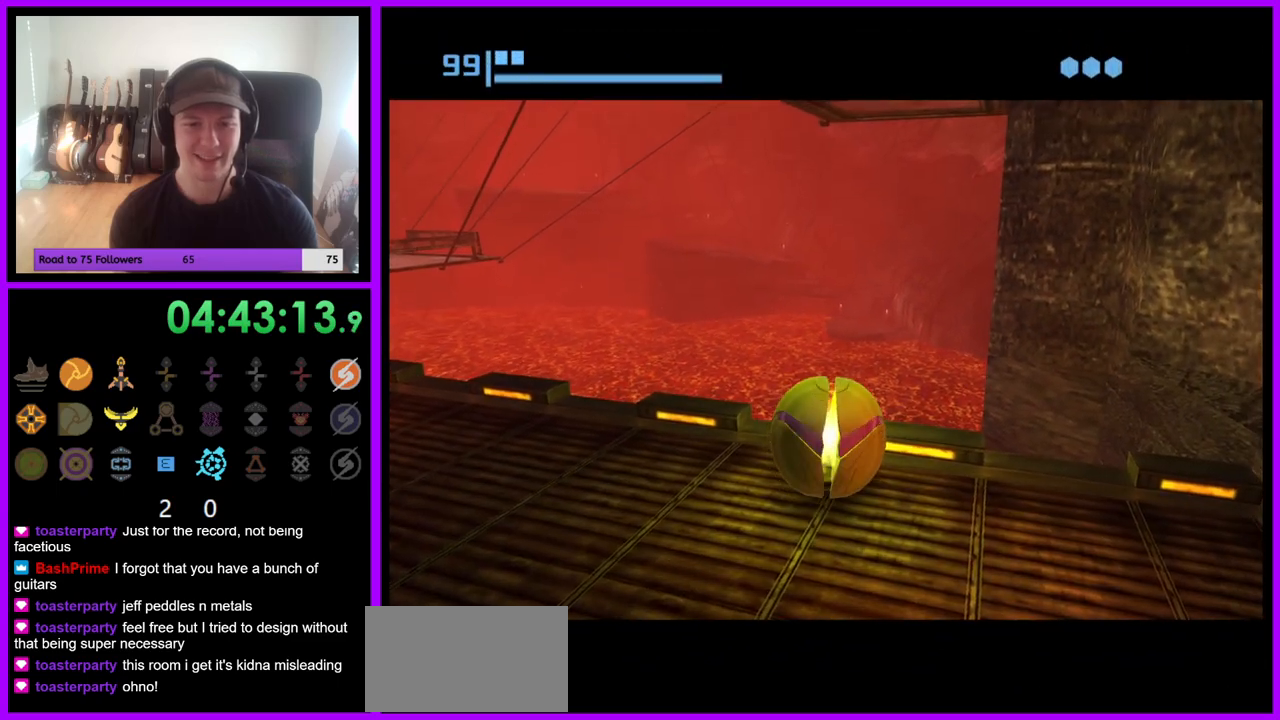
{"dt_ms": 500, "buttons": [], "left_stick": "center", "right_stick": "center", "events": []}
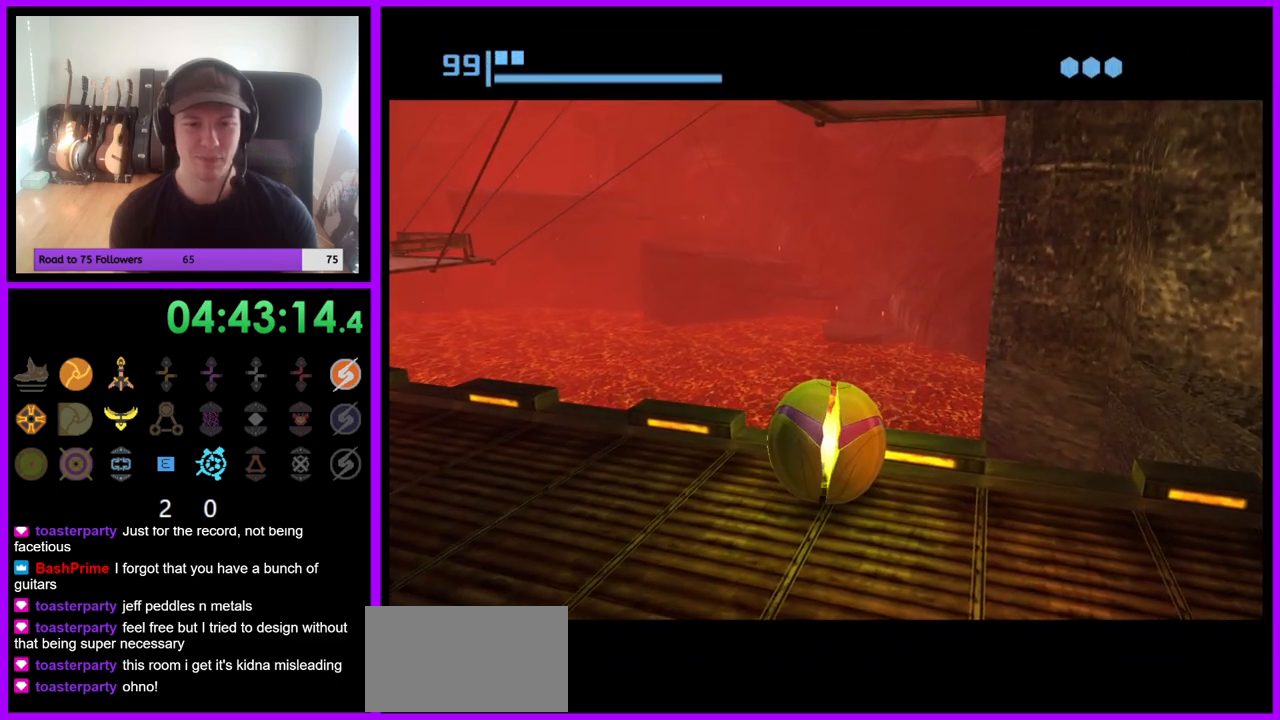
{"dt_ms": 500, "buttons": [], "left_stick": "center", "right_stick": "center", "events": [[367, "A", "down"], [450, "A", "up"]]}
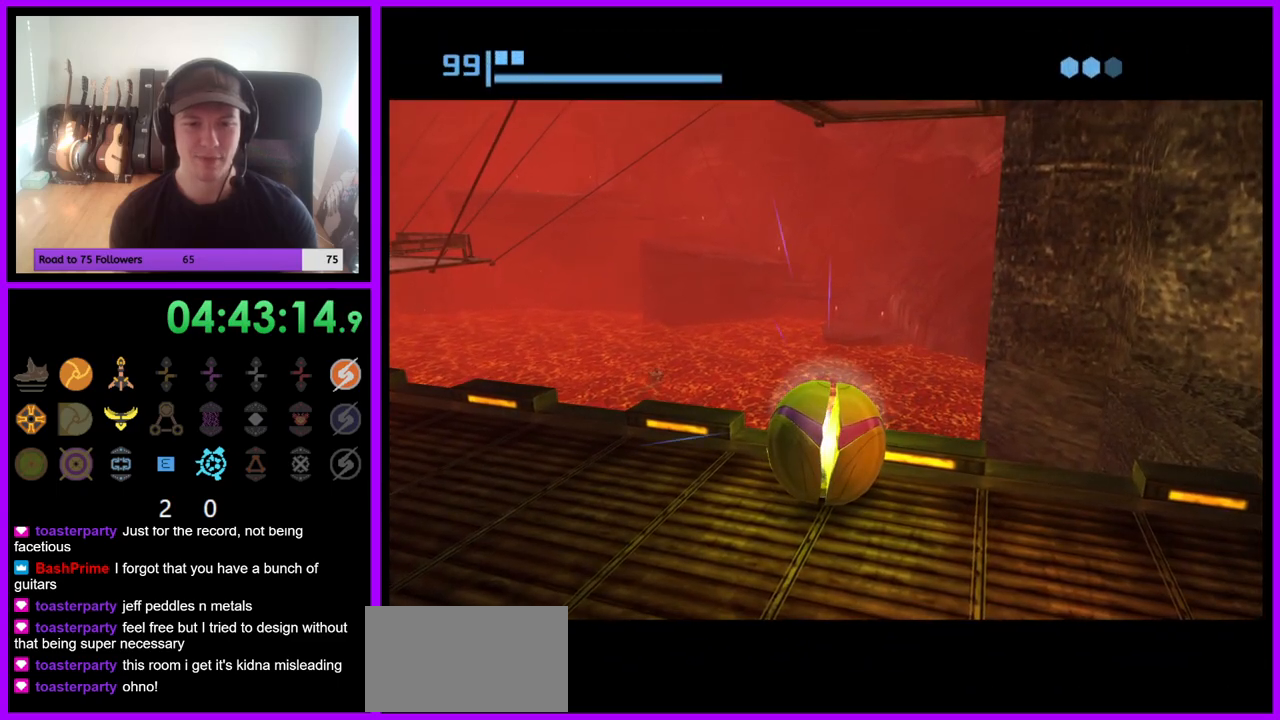
{"dt_ms": 500, "buttons": [], "left_stick": "center", "right_stick": "center", "events": []}
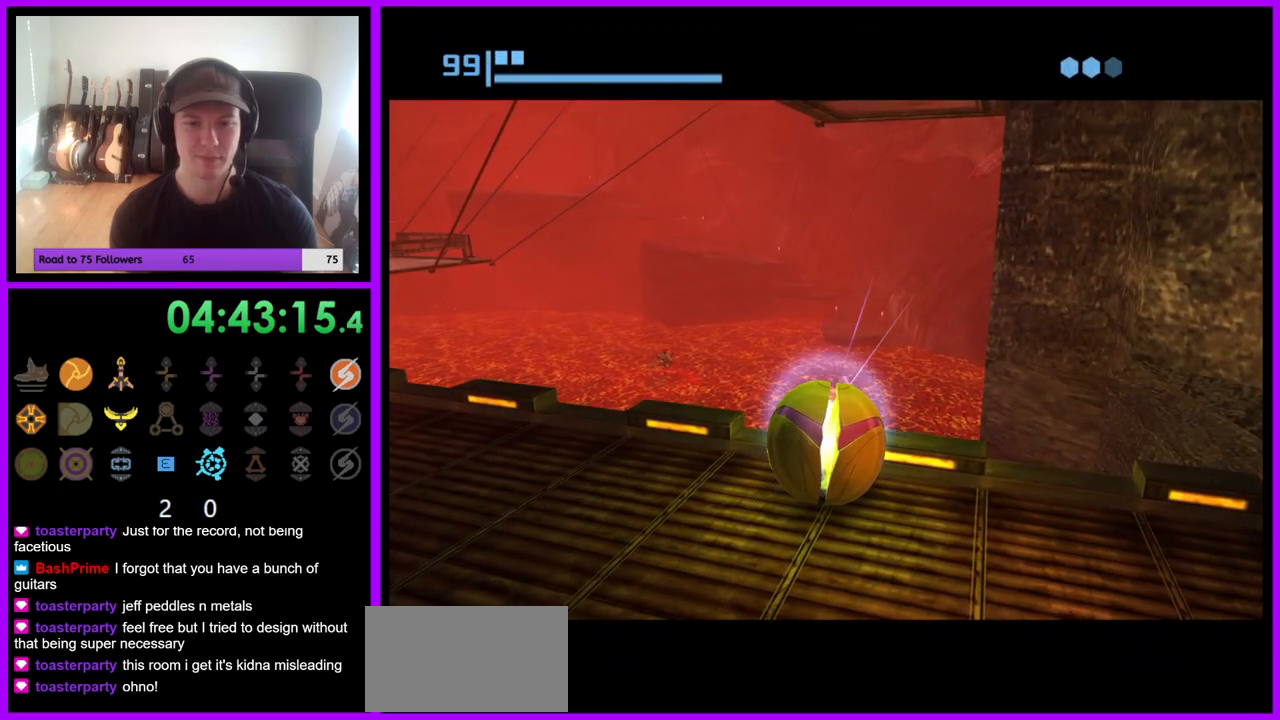
{"dt_ms": 500, "buttons": [], "left_stick": "up", "right_stick": "center", "events": [[367, "A", "down"], [417, "left_stick", "up"], [450, "A", "up"]]}
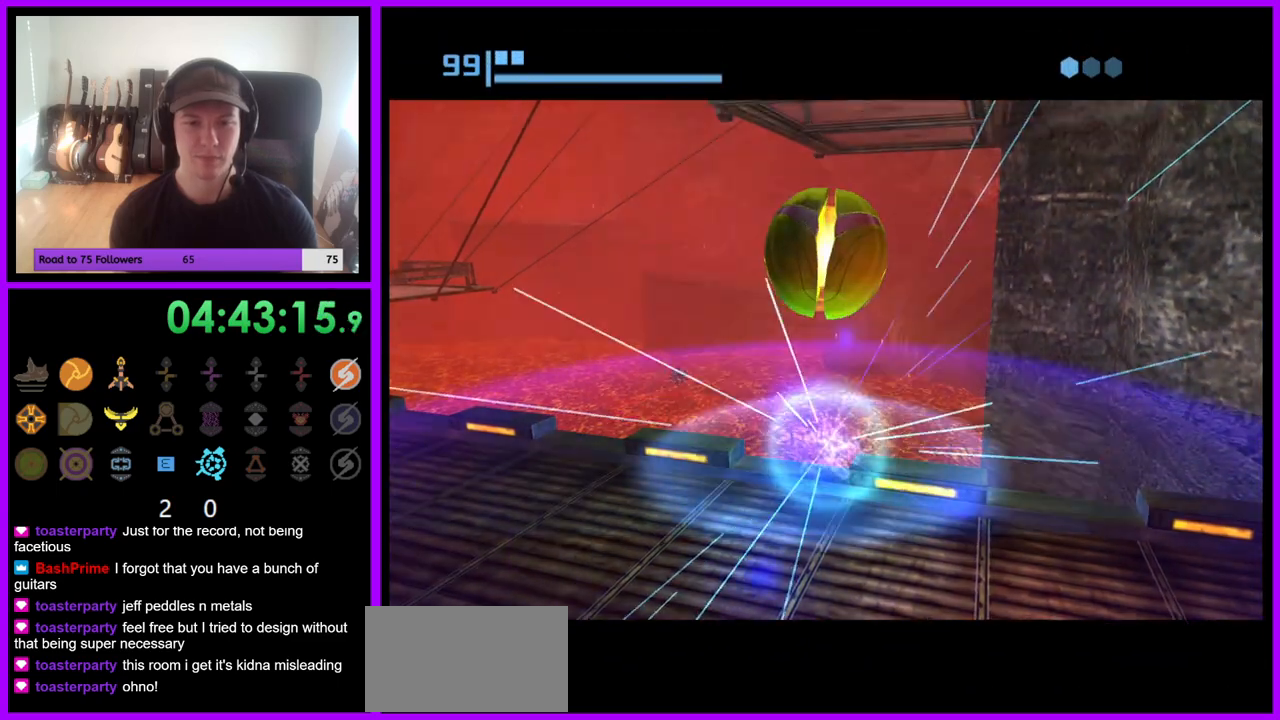
{"dt_ms": 500, "buttons": [], "left_stick": "center", "right_stick": "center", "events": [[83, "left_stick", "down"], [117, "A", "down"], [217, "A", "up"], [300, "left_stick", "center"]]}
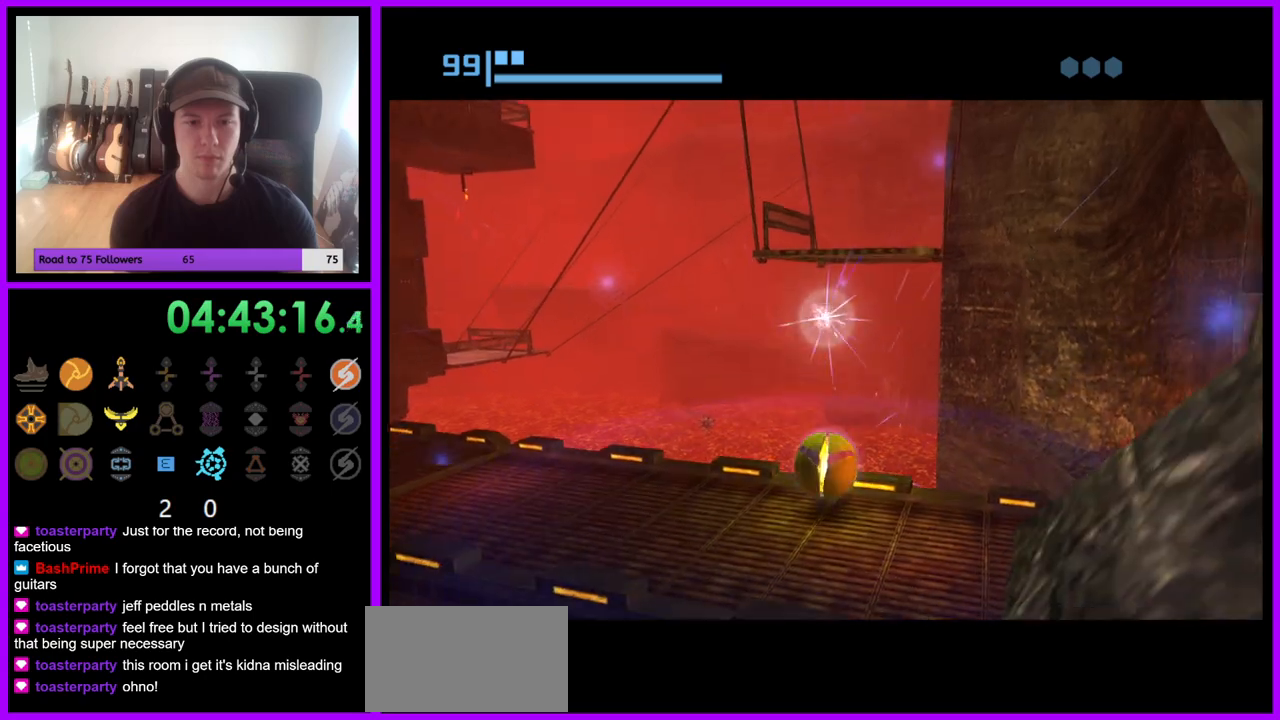
{"dt_ms": 500, "buttons": [], "left_stick": "up", "right_stick": "center", "events": [[50, "left_stick", "up"], [183, "left_stick", "center"], [267, "left_stick", "up"], [333, "left_stick", "center"], [500, "left_stick", "up"]]}
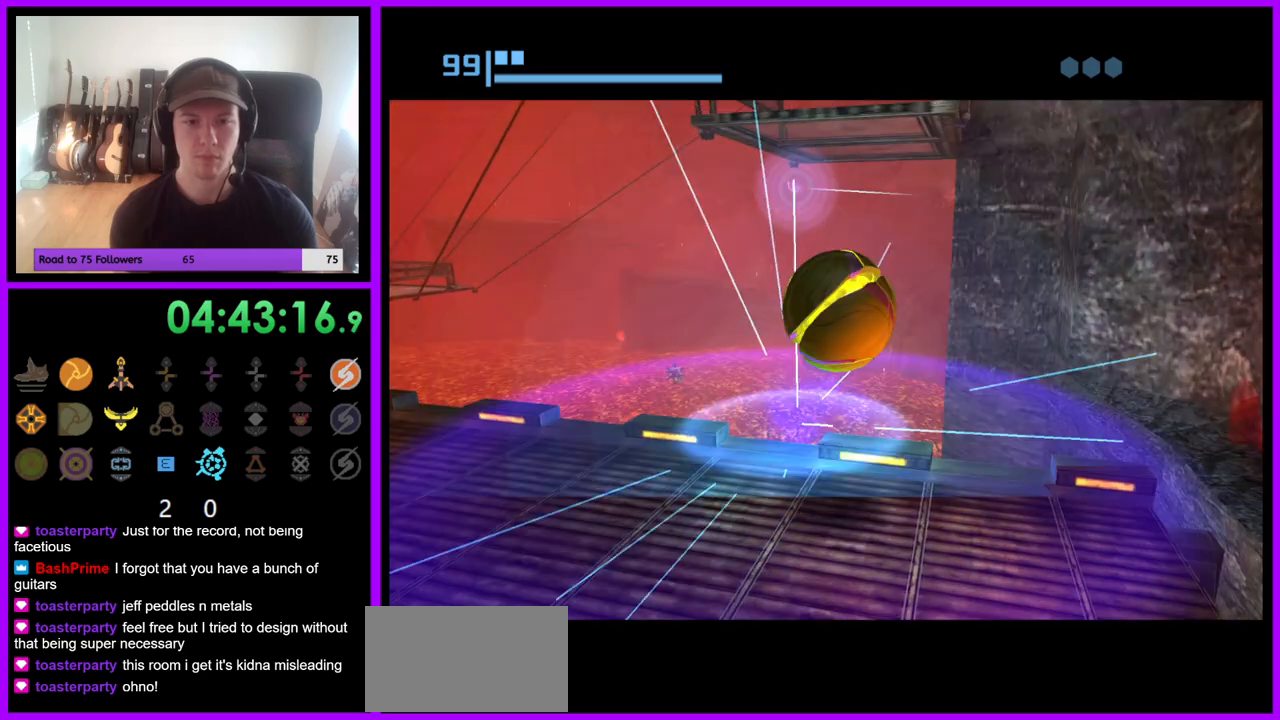
{"dt_ms": 500, "buttons": [], "left_stick": "up", "right_stick": "center", "events": [[50, "left_stick", "center"], [133, "left_stick", "down"], [333, "left_stick", "center"], [417, "left_stick", "up"]]}
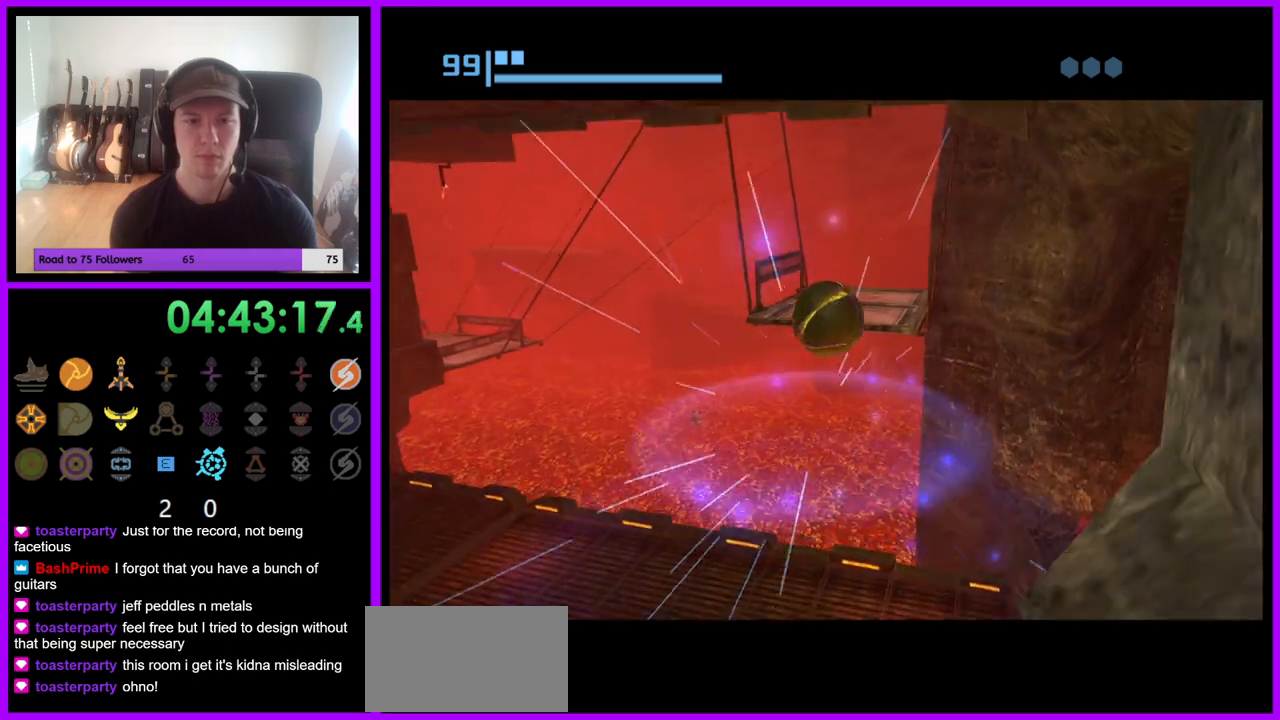
{"dt_ms": 1000, "buttons": [], "left_stick": "center", "right_stick": "center", "events": [[200, "left_stick", "center"], [250, "left_stick", "down"], [500, "left_stick", "center"], [583, "left_stick", "up"], [867, "left_stick", "center"]]}
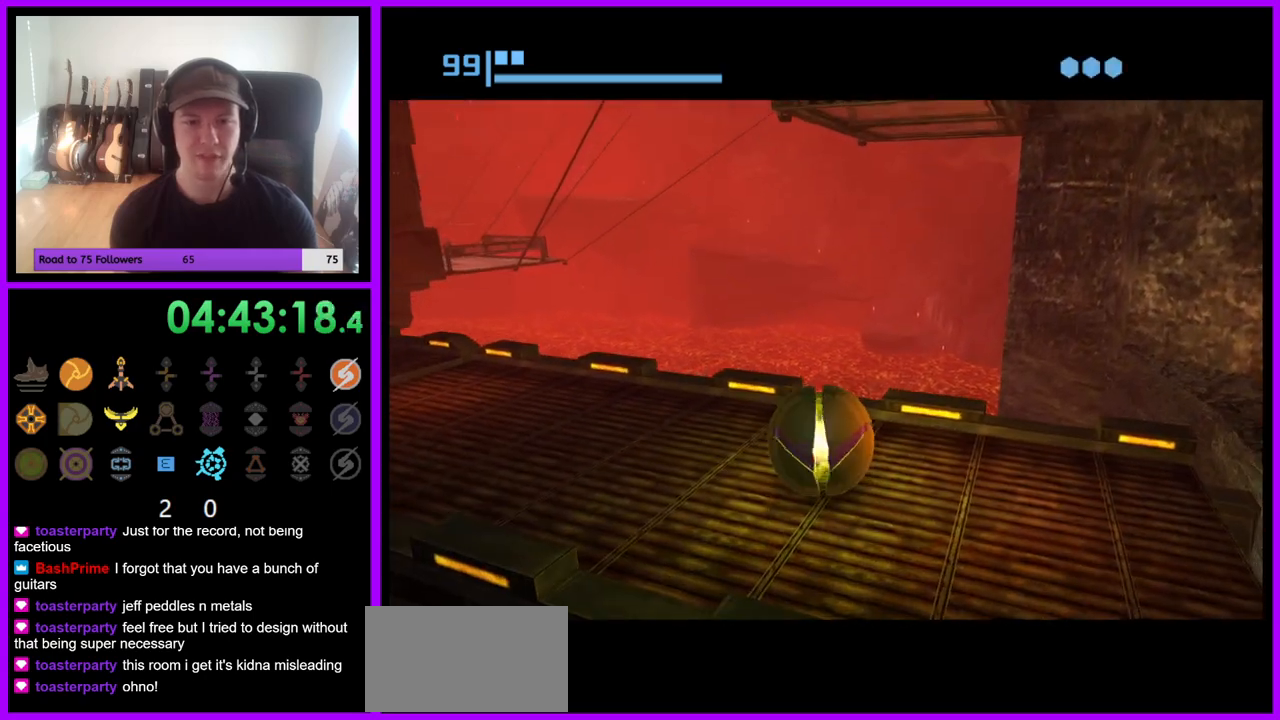
{"dt_ms": 500, "buttons": [], "left_stick": "down-left", "right_stick": "center", "events": [[117, "left_stick", "up-right"], [250, "left_stick", "center"], [433, "left_stick", "down-left"]]}
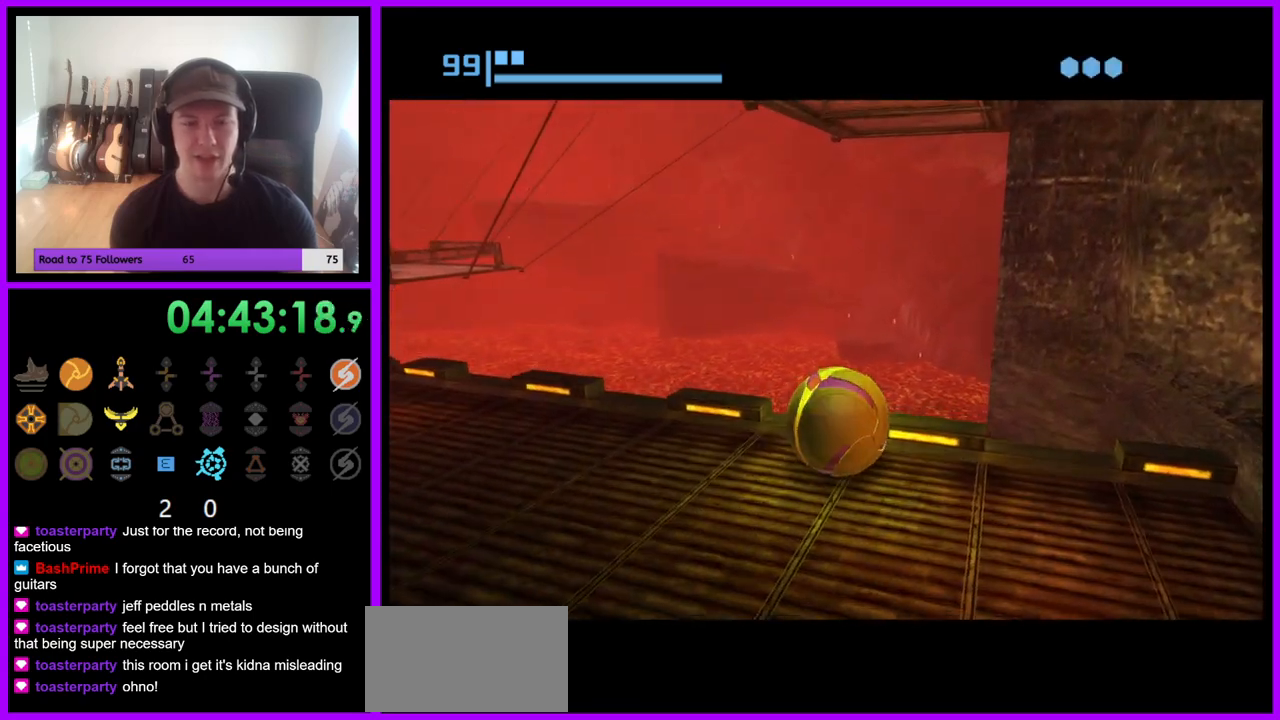
{"dt_ms": 500, "buttons": ["X"], "left_stick": "center", "right_stick": "center", "events": [[33, "left_stick", "center"], [467, "X", "down"]]}